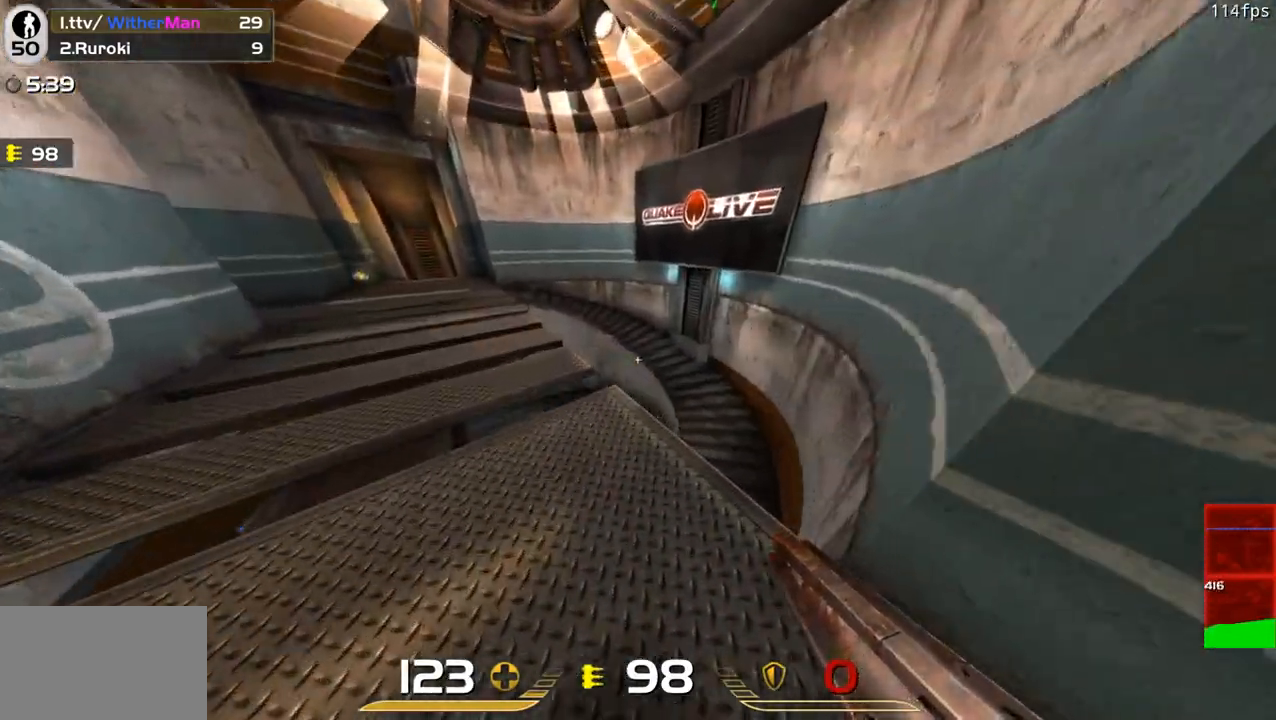
Gameplay with keyboard and mouse; each line is a JSON object with the keys and mouse buttons held at the frame after it. "events" lists presses ("down") and releases ("up") of "1", "2", "3", "4", "5", "a", "alt", "c", "caps_lock", "ctrl", "d", "e", "f", "g", "q", "r", "s", "shift", "space", "t", "tab", "v", "w", "x", "z", "mouse_left", "mouse_wheel" and "mouse_right" between this image and that frame as [ms after this image, input, new state], when the widget could be followed in between. "mouse_left", "mouse_wheel", "mouse_right" = the "left", "wheel", "right" buttons of the "mouse" list. No other keys are recorded. "wheel" means that the mouse wheel is clicked or scrolled. Not read: mouse_move.
{"keys": ["a", "w"], "mouse": [], "events": [[383, "d", "up"], [383, "w", "up"], [433, "a", "down"], [483, "w", "down"]]}
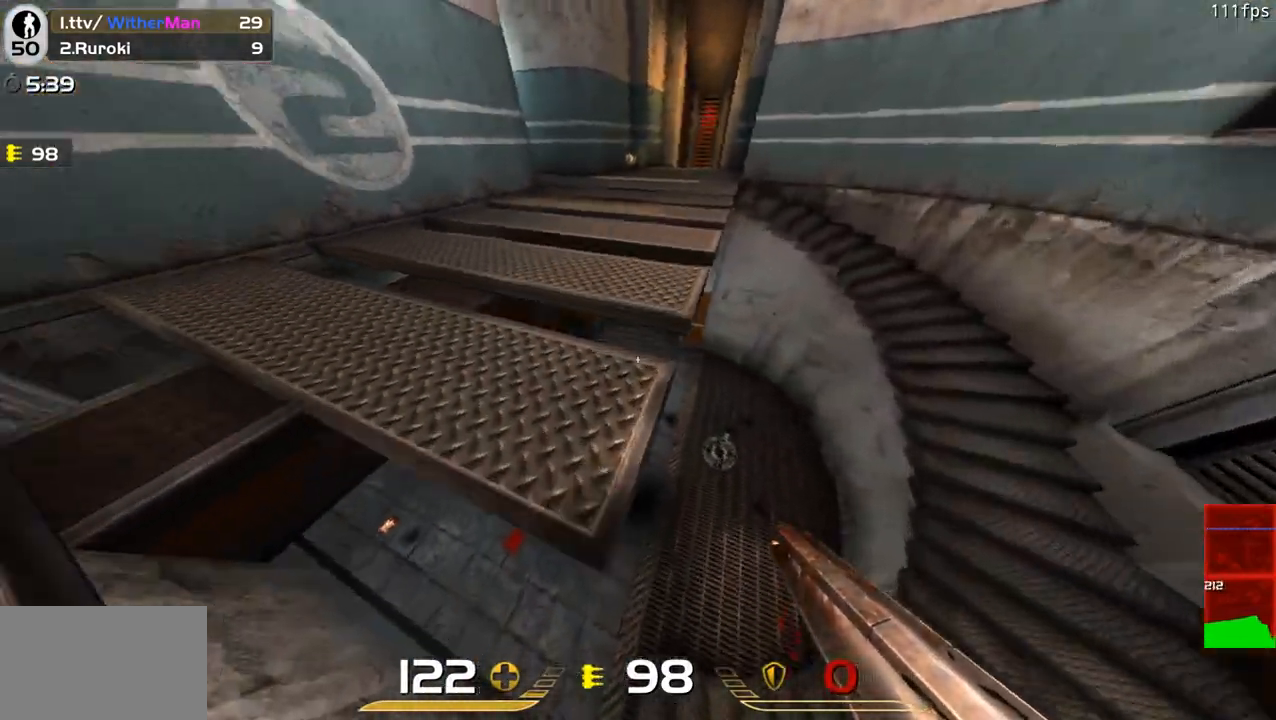
{"keys": ["d", "s"], "mouse": [], "events": [[167, "a", "up"], [217, "d", "down"], [217, "w", "up"], [300, "s", "down"]]}
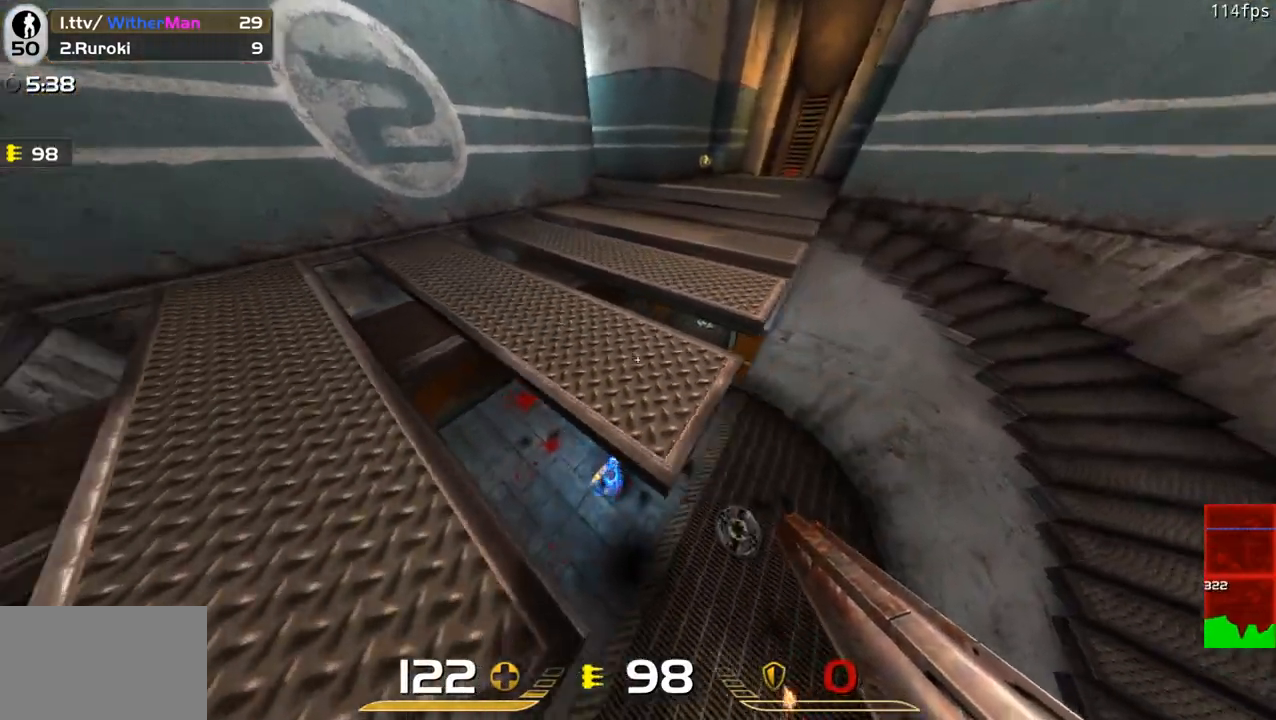
{"keys": ["d", "s"], "mouse": ["left"], "events": [[317, "mouse_left", "down"]]}
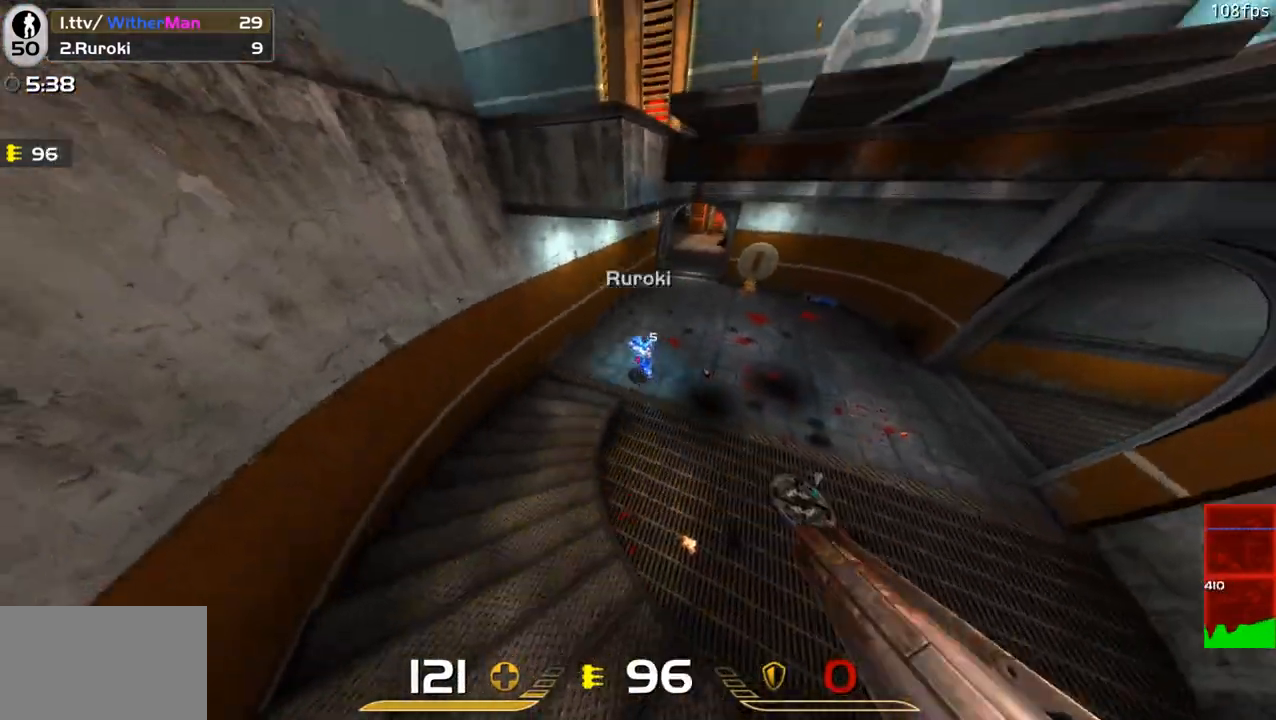
{"keys": ["d"], "mouse": ["left"], "events": [[433, "s", "up"]]}
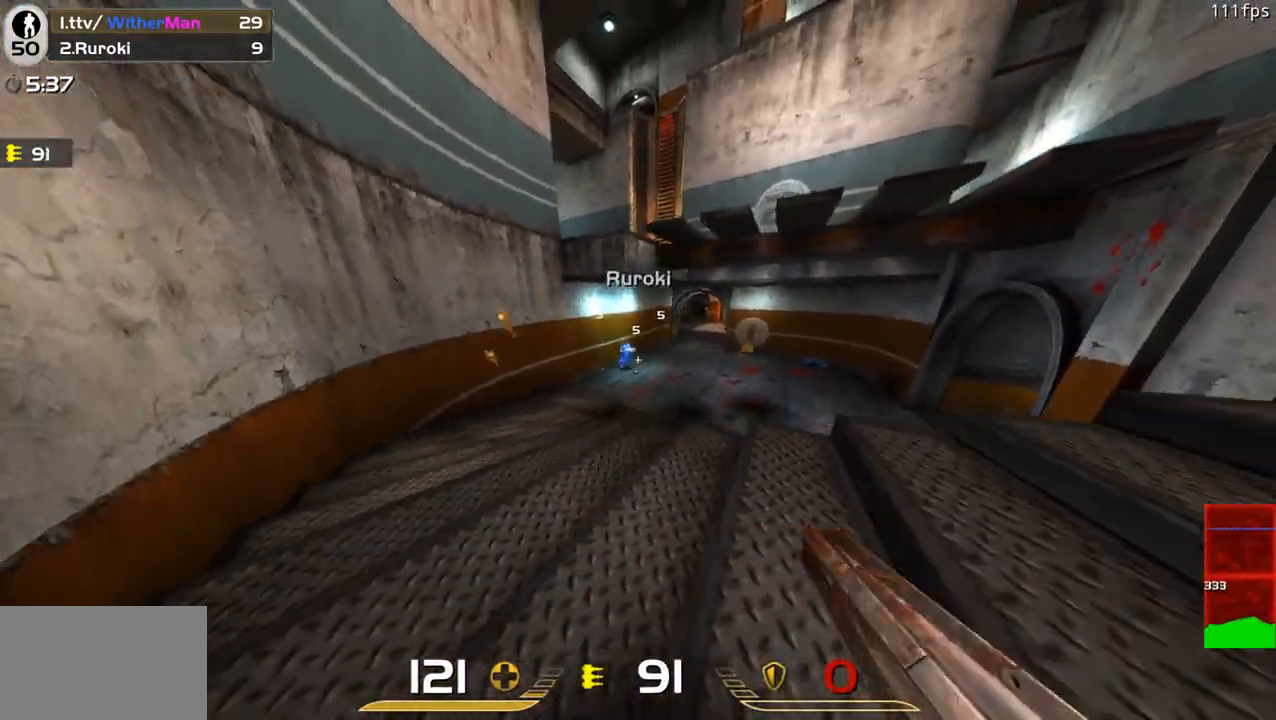
{"keys": ["d"], "mouse": ["left"], "events": [[167, "s", "down"], [217, "s", "up"], [250, "a", "down"], [250, "d", "up"], [300, "w", "down"], [350, "a", "up"], [450, "w", "up"], [483, "d", "down"]]}
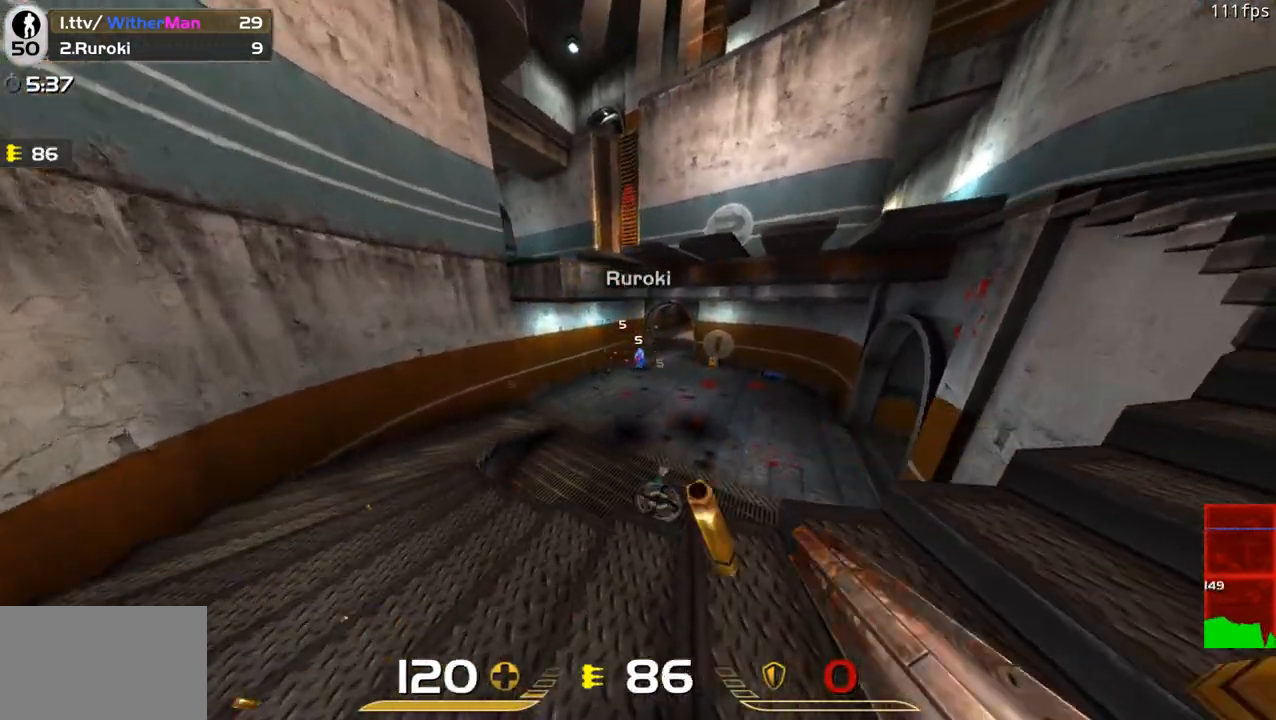
{"keys": [], "mouse": ["left"], "events": [[33, "s", "down"], [267, "d", "up"], [267, "s", "up"], [317, "w", "down"], [467, "w", "up"]]}
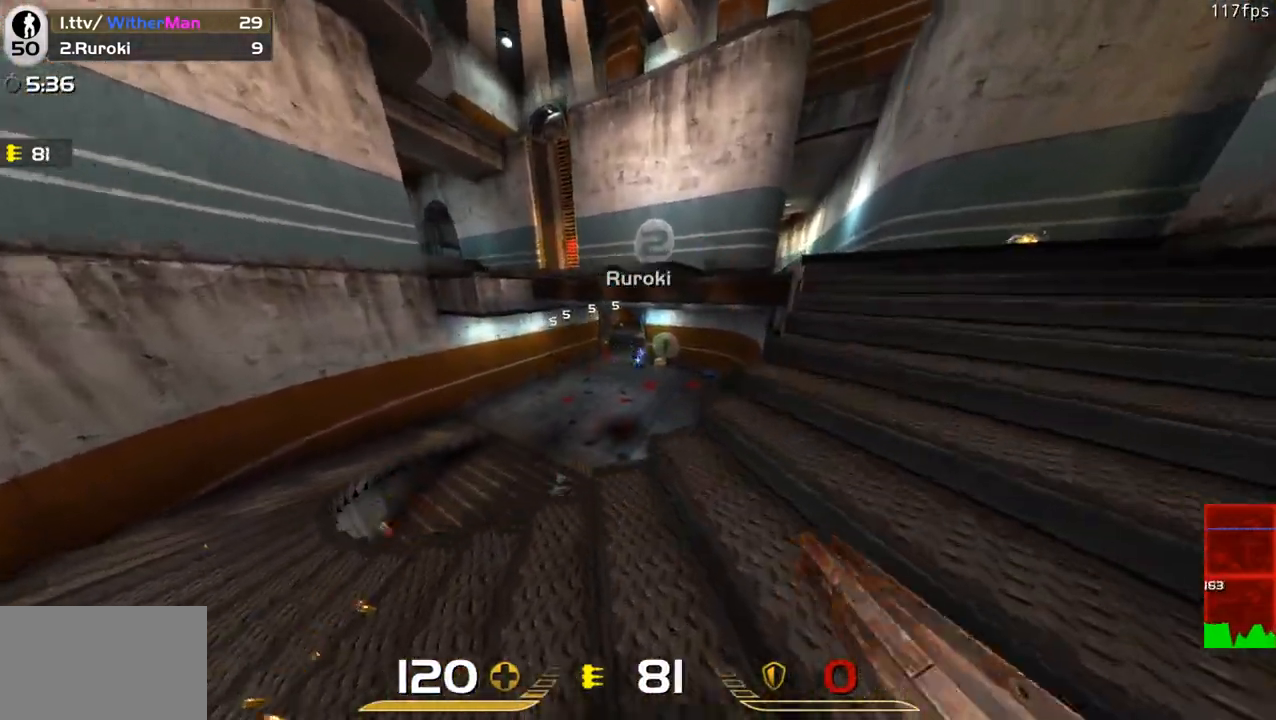
{"keys": ["d", "w"], "mouse": ["left"], "events": [[100, "a", "down"], [150, "a", "up"], [200, "d", "down"], [233, "s", "down"], [333, "s", "up"], [483, "w", "down"]]}
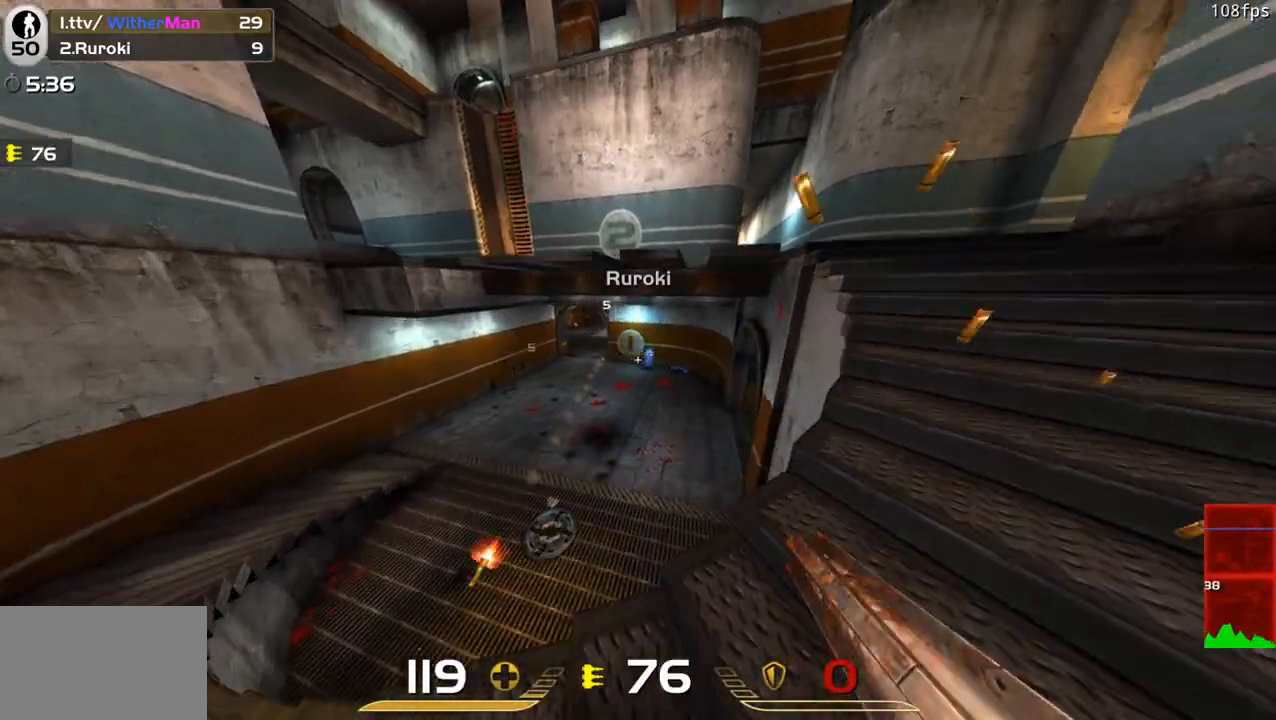
{"keys": ["a"], "mouse": ["left"], "events": [[17, "w", "up"], [117, "s", "down"], [217, "d", "up"], [217, "s", "up"], [250, "a", "down"]]}
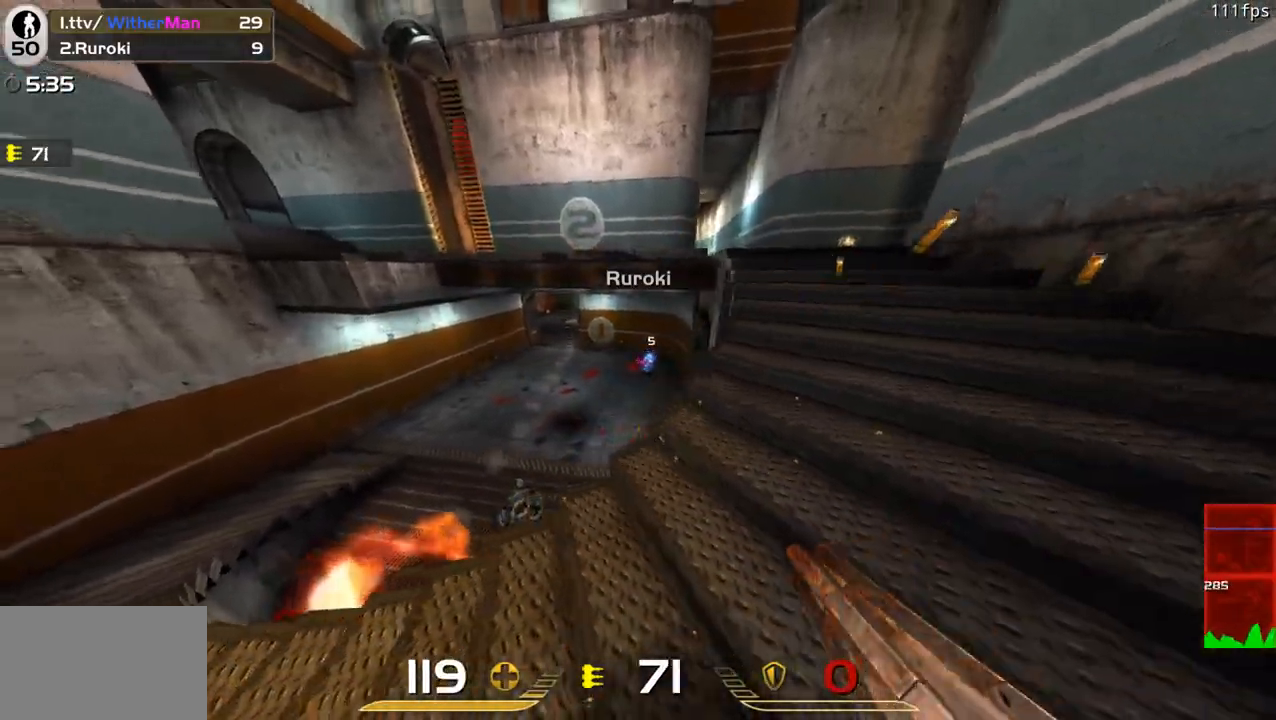
{"keys": ["a"], "mouse": ["left"], "events": []}
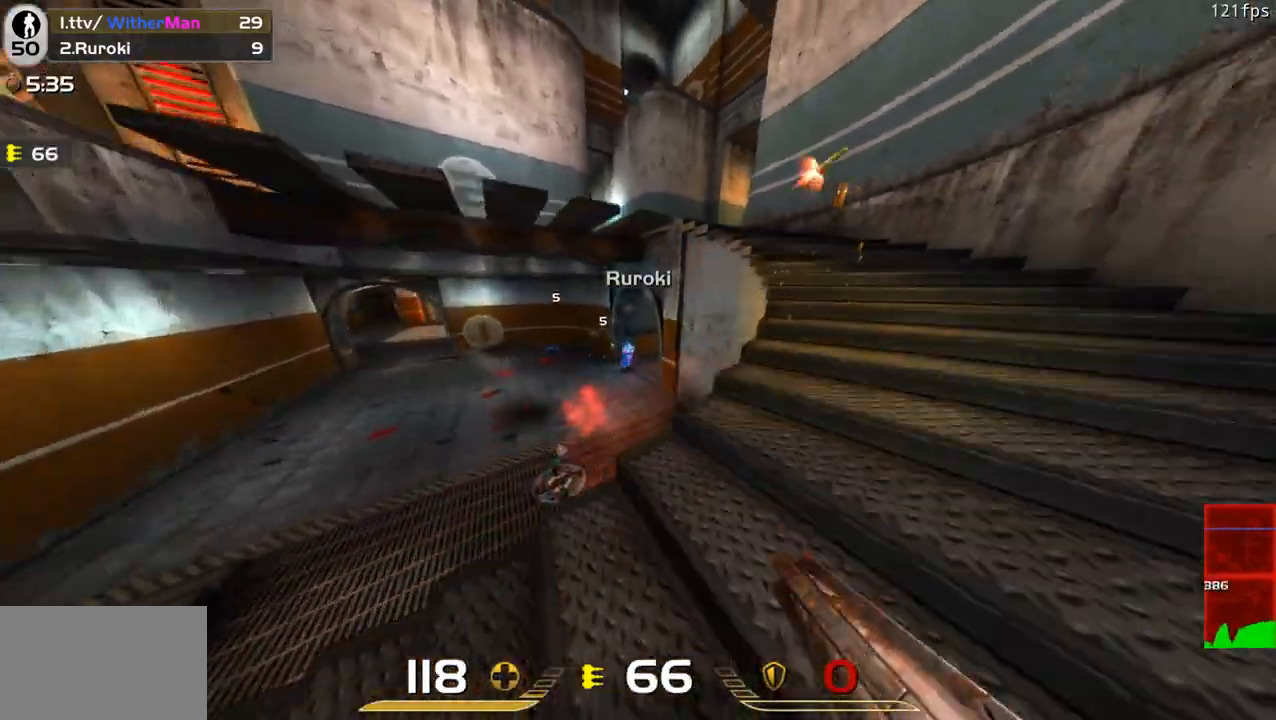
{"keys": ["a"], "mouse": ["left"], "events": [[233, "w", "down"], [433, "w", "up"]]}
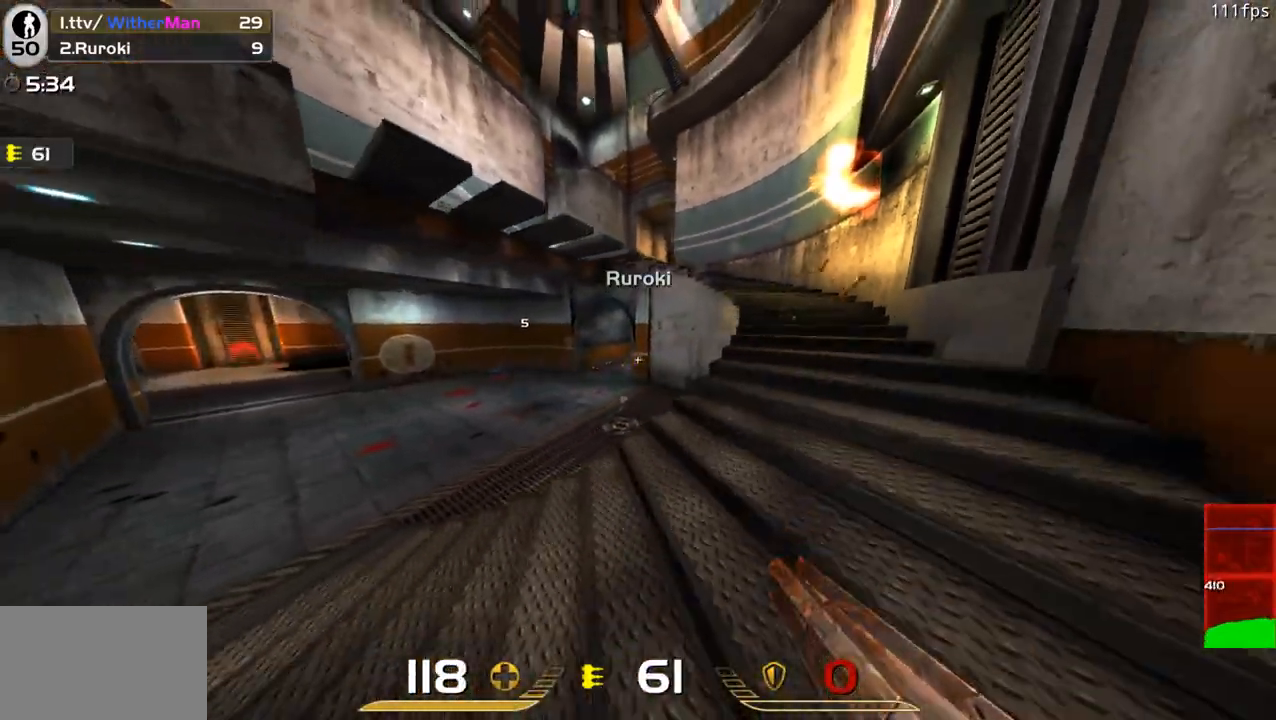
{"keys": ["a", "w"], "mouse": ["left"], "events": [[17, "w", "down"]]}
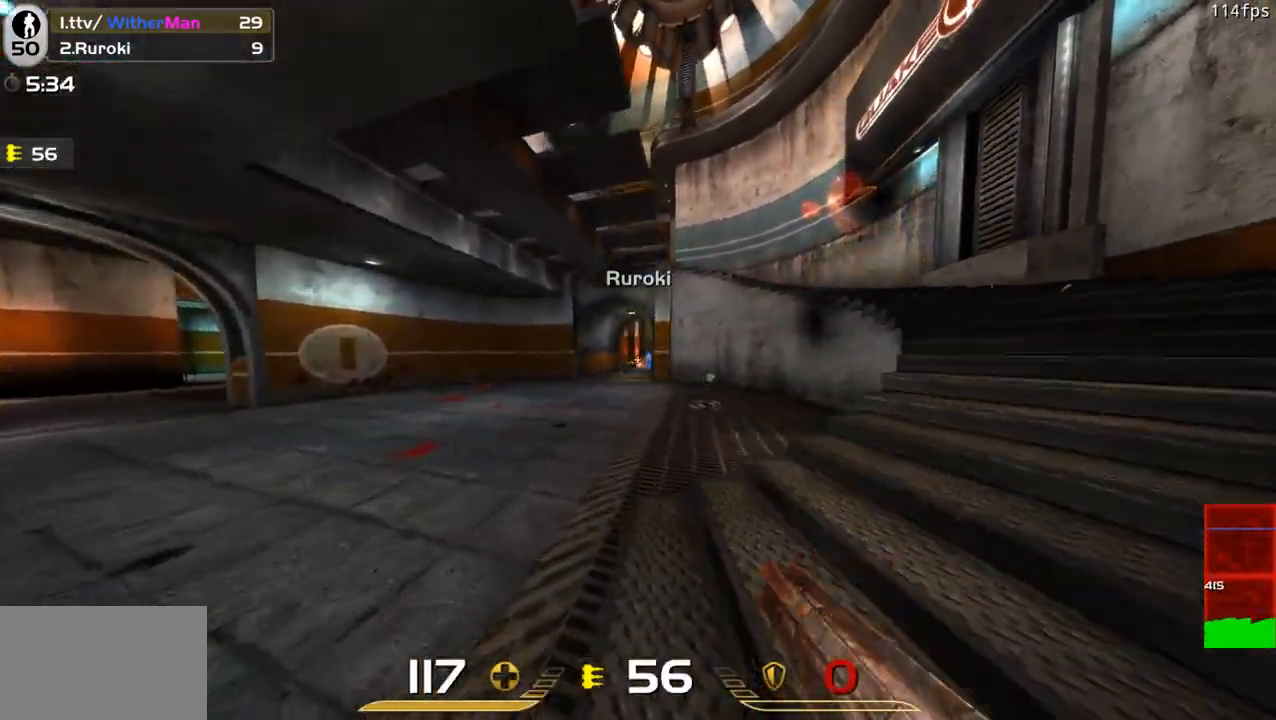
{"keys": ["d"], "mouse": ["left"], "events": [[233, "w", "up"], [267, "a", "up"], [267, "d", "down"], [317, "s", "down"], [417, "s", "up"]]}
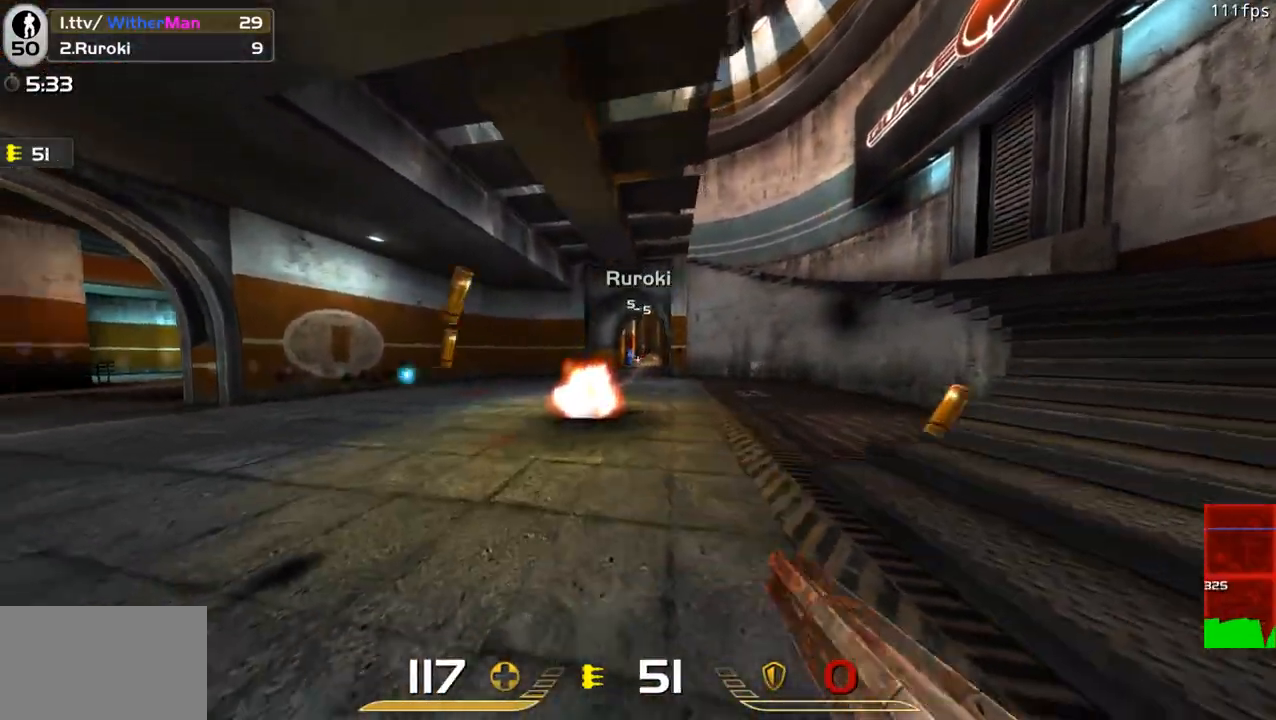
{"keys": ["d", "w"], "mouse": ["left"], "events": [[50, "space", "down"], [150, "space", "up"], [200, "w", "down"]]}
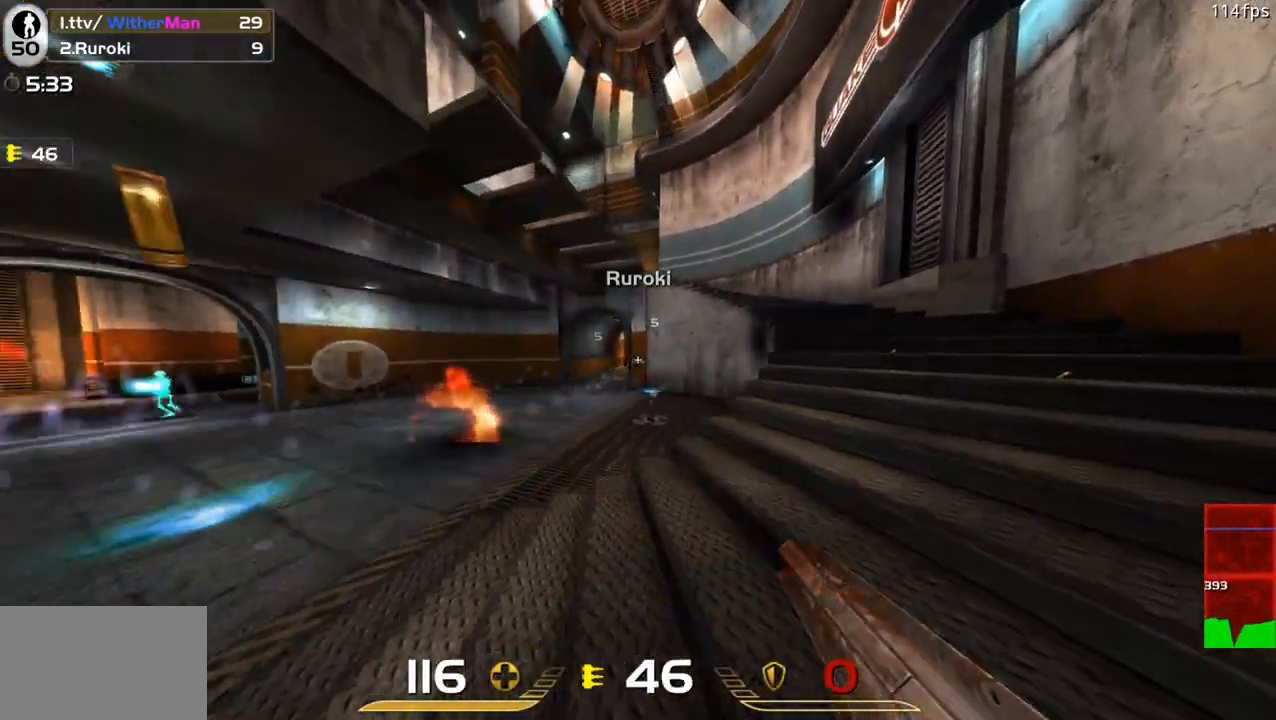
{"keys": ["d", "space", "w"], "mouse": [], "events": [[217, "d", "up"], [300, "mouse_left", "up"], [350, "d", "down"], [483, "space", "down"]]}
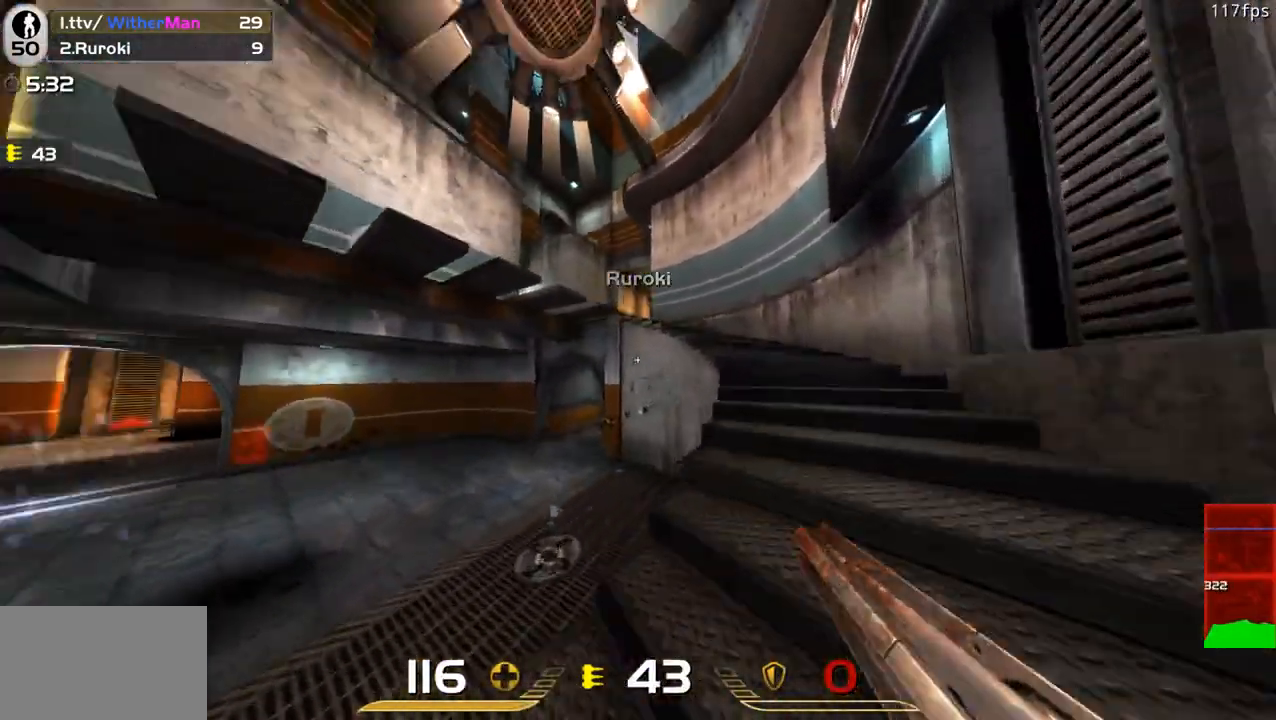
{"keys": ["space", "w"], "mouse": [], "events": [[133, "space", "up"], [233, "d", "up"], [317, "mouse_left", "down"], [500, "mouse_left", "up"], [500, "space", "down"]]}
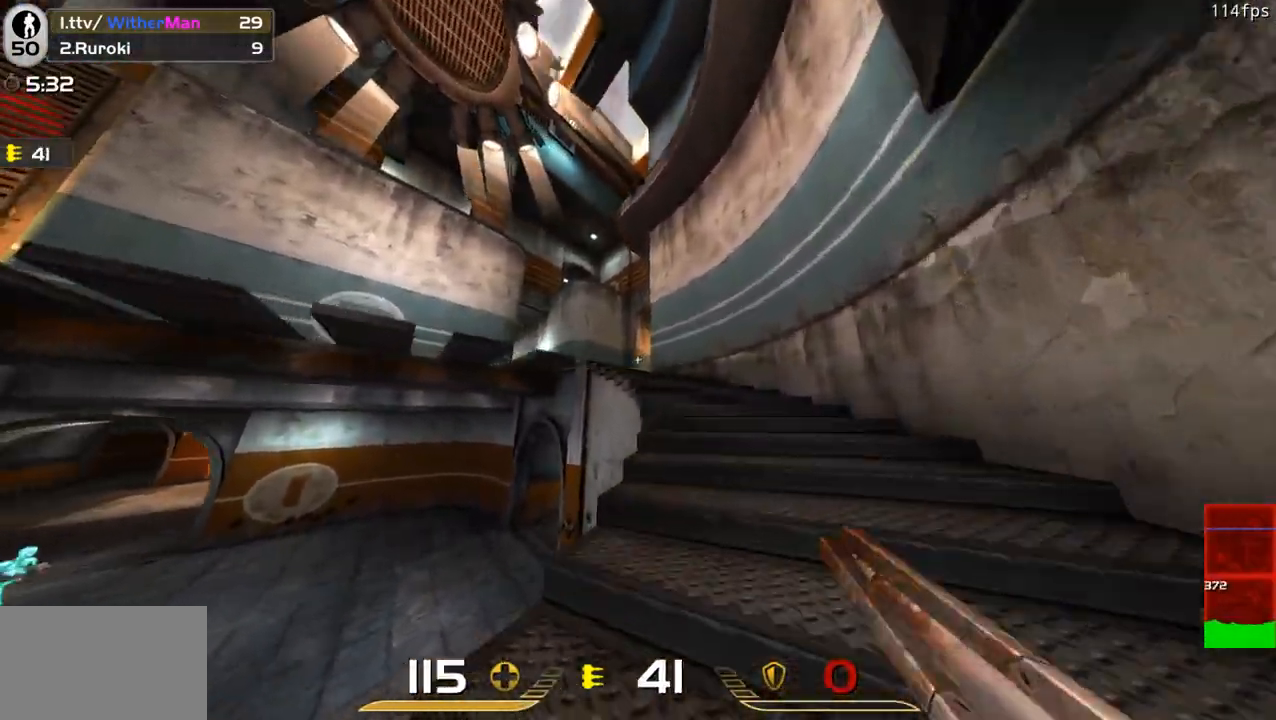
{"keys": ["a", "w"], "mouse": [], "events": [[50, "a", "down"], [150, "space", "up"]]}
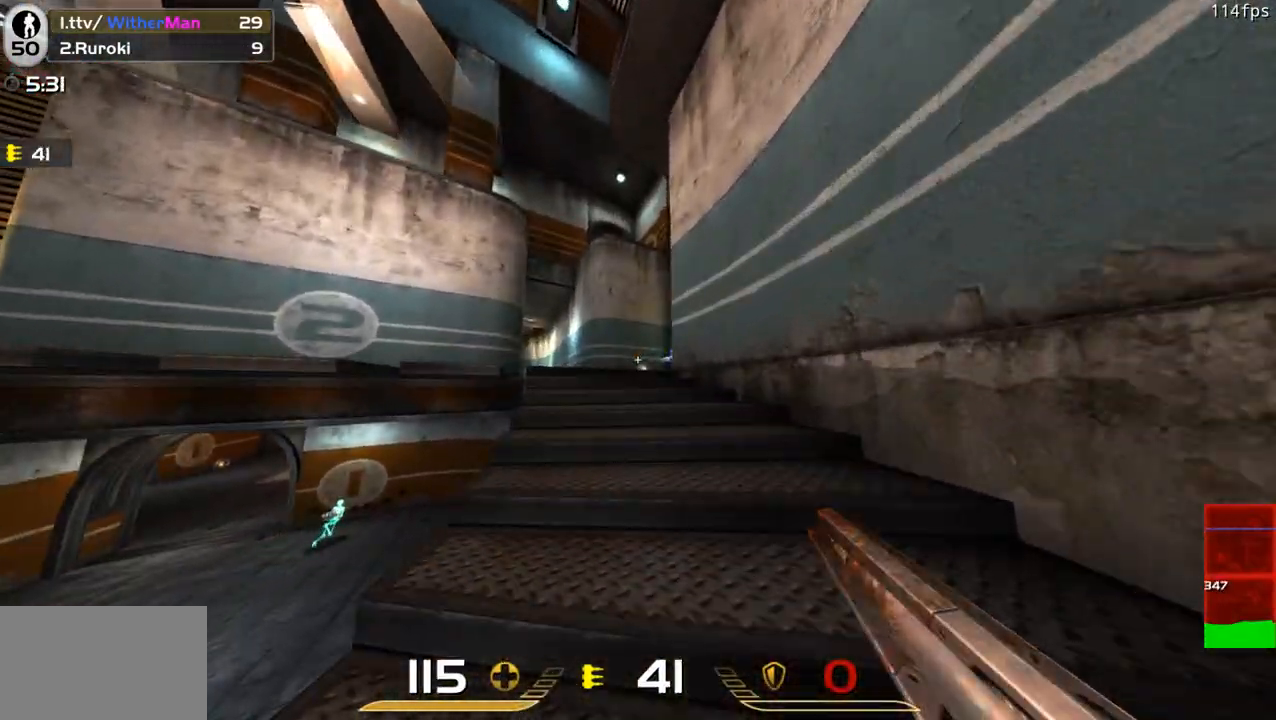
{"keys": ["a"], "mouse": ["left"], "events": [[67, "space", "down"], [217, "mouse_left", "down"], [217, "space", "up"], [217, "w", "up"]]}
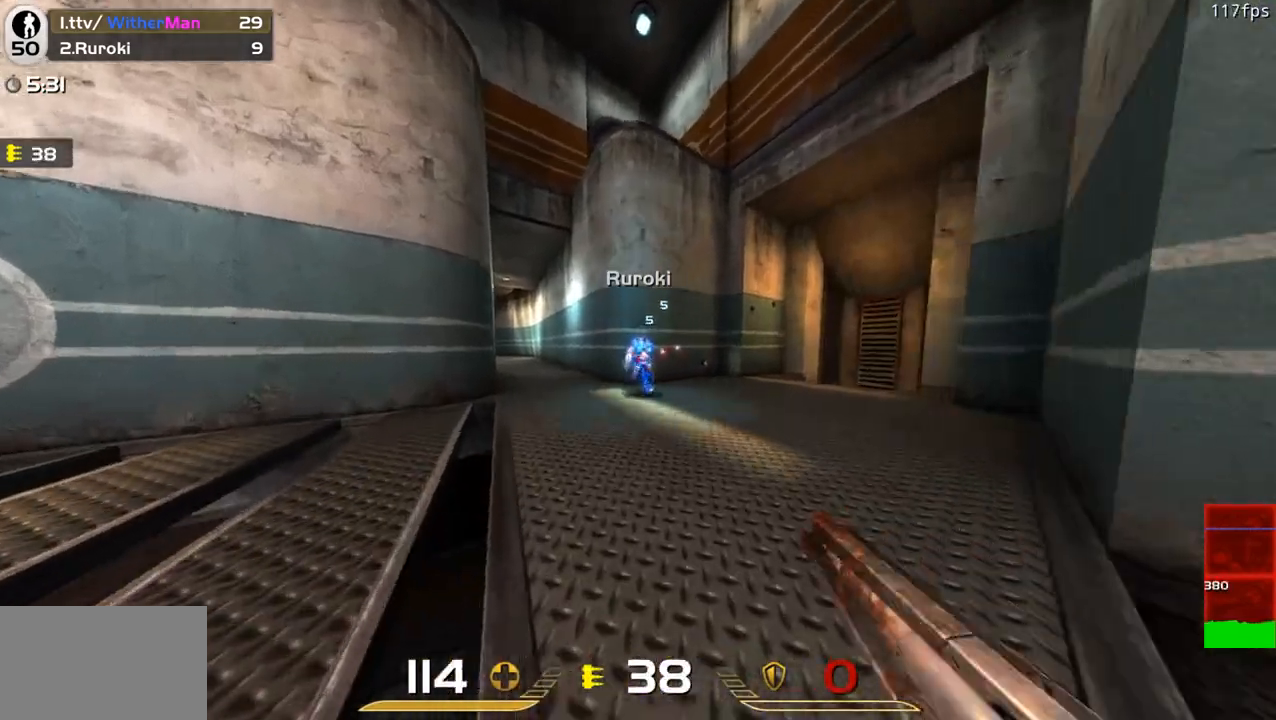
{"keys": ["d", "s"], "mouse": ["left"], "events": [[133, "s", "down"], [467, "d", "down"], [500, "a", "up"]]}
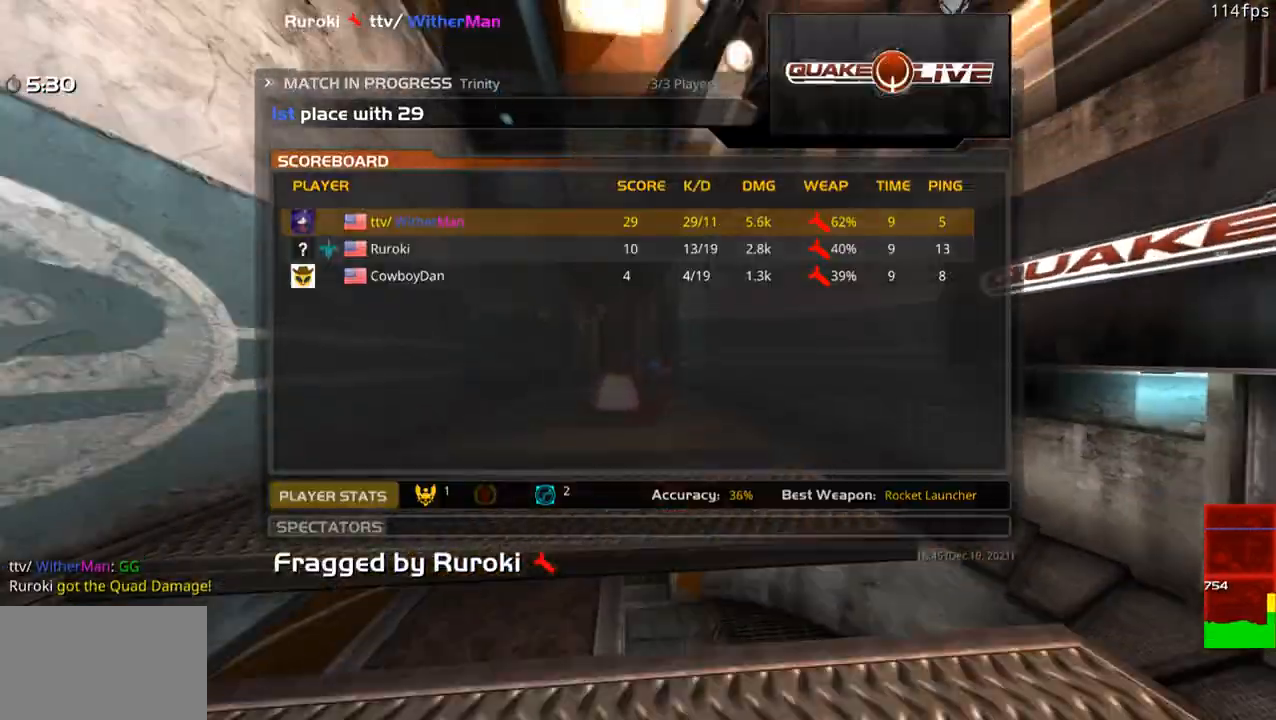
{"keys": [], "mouse": [], "events": [[50, "space", "down"], [200, "s", "up"], [200, "space", "up"], [250, "d", "up"], [433, "mouse_left", "up"]]}
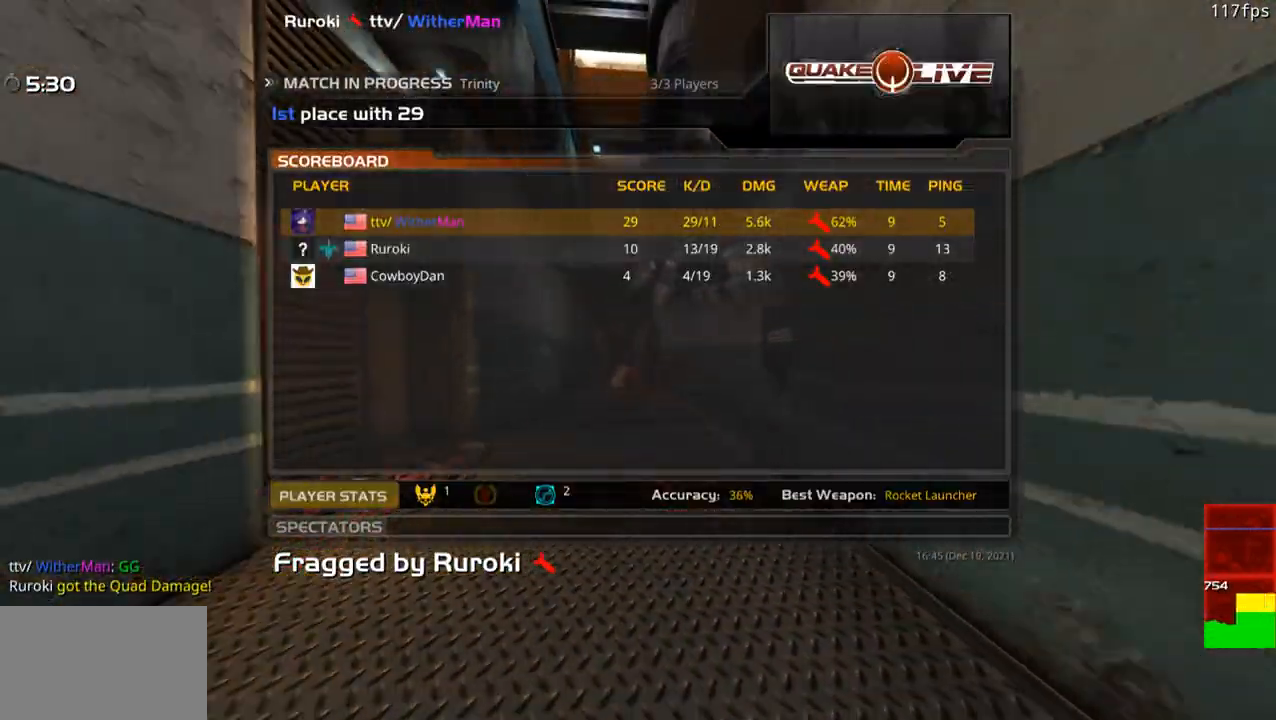
{"keys": [], "mouse": [], "events": []}
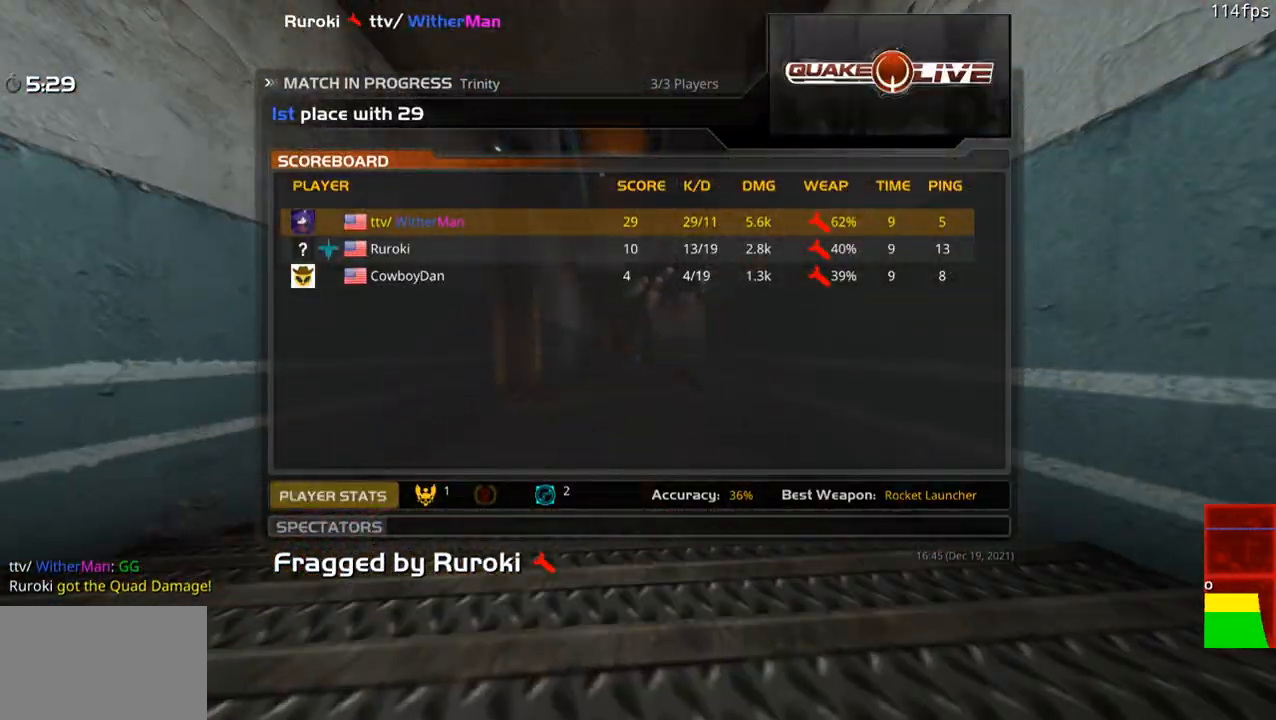
{"keys": [], "mouse": [], "events": []}
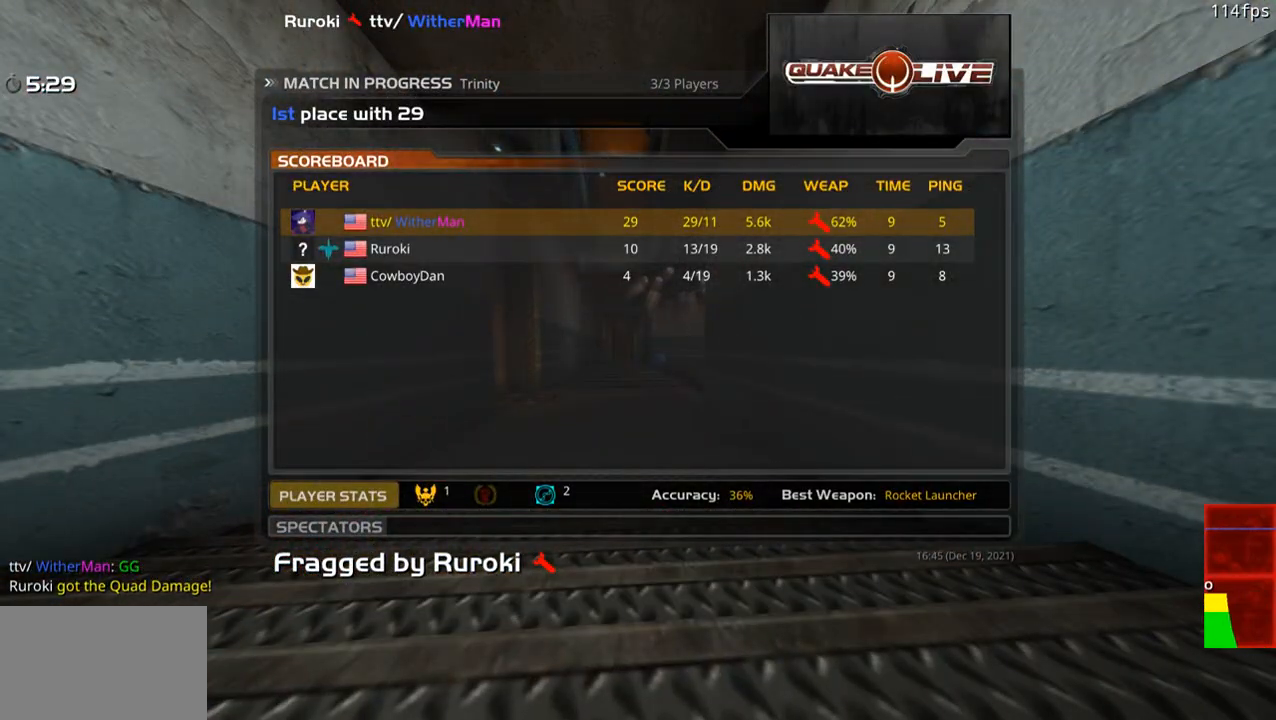
{"keys": [], "mouse": [], "events": []}
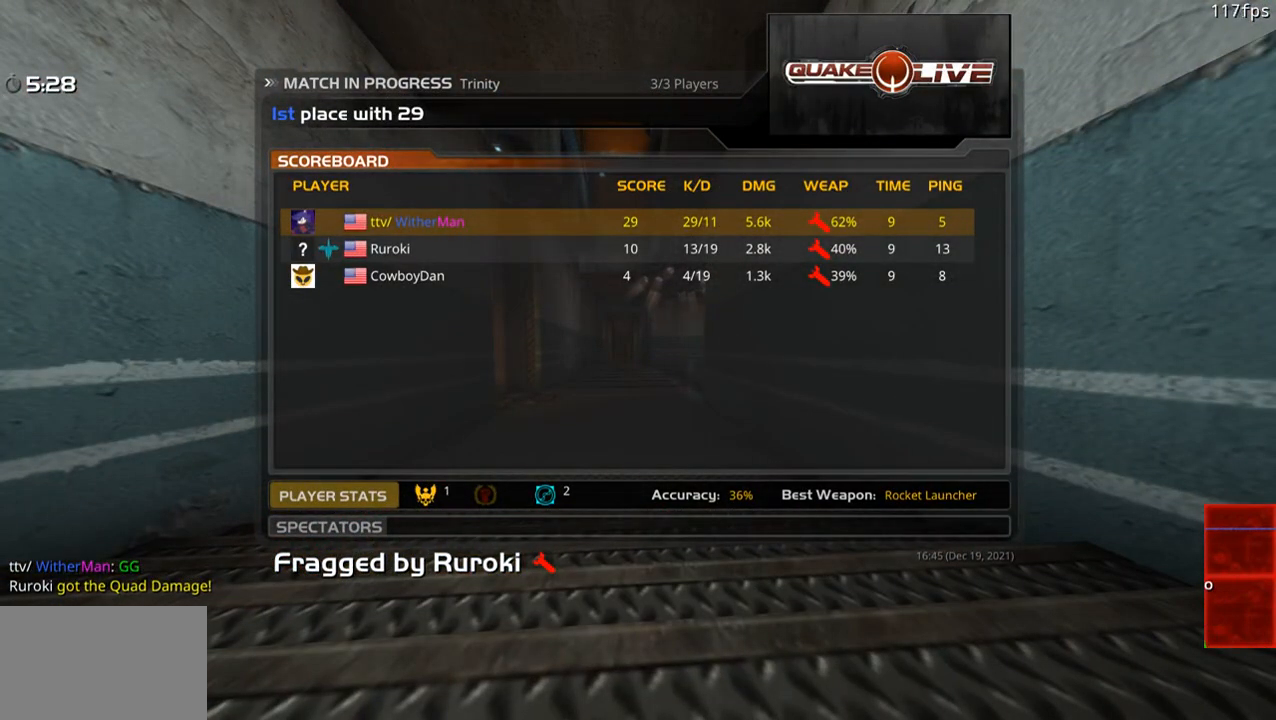
{"keys": ["w"], "mouse": [], "events": [[117, "mouse_left", "down"], [250, "mouse_left", "up"], [450, "w", "down"]]}
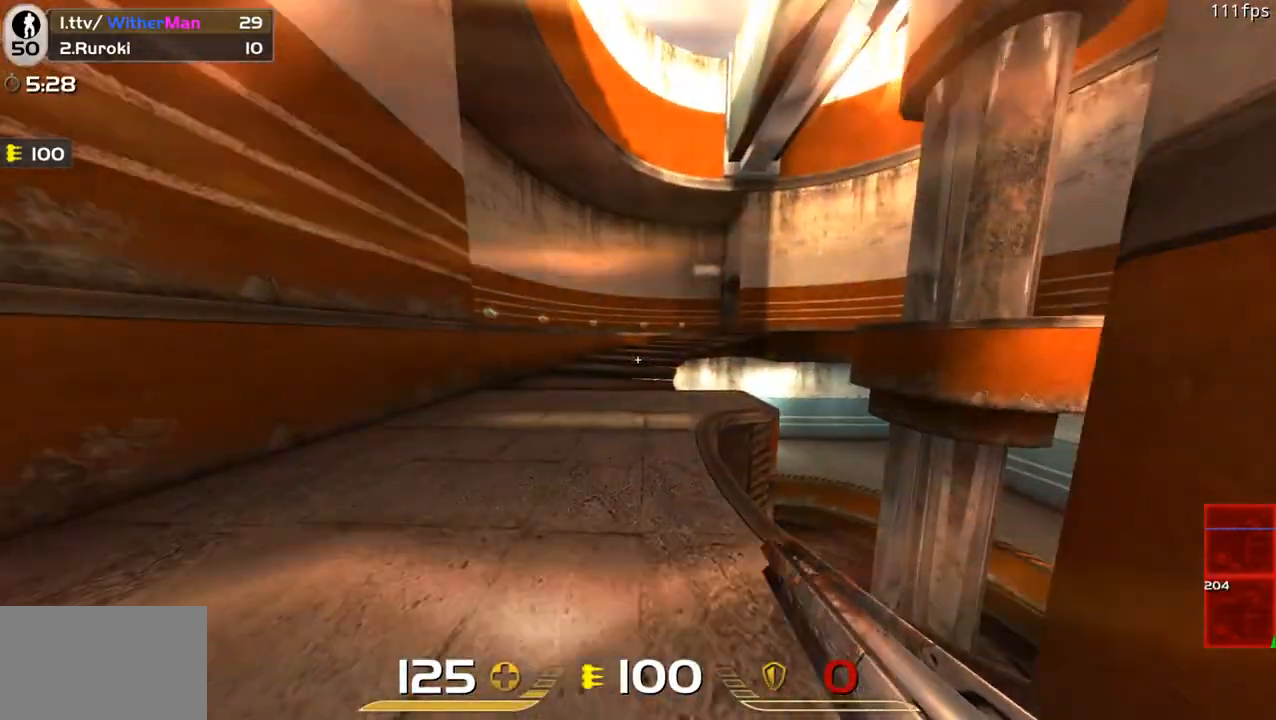
{"keys": ["a", "w"], "mouse": [], "events": [[317, "a", "down"]]}
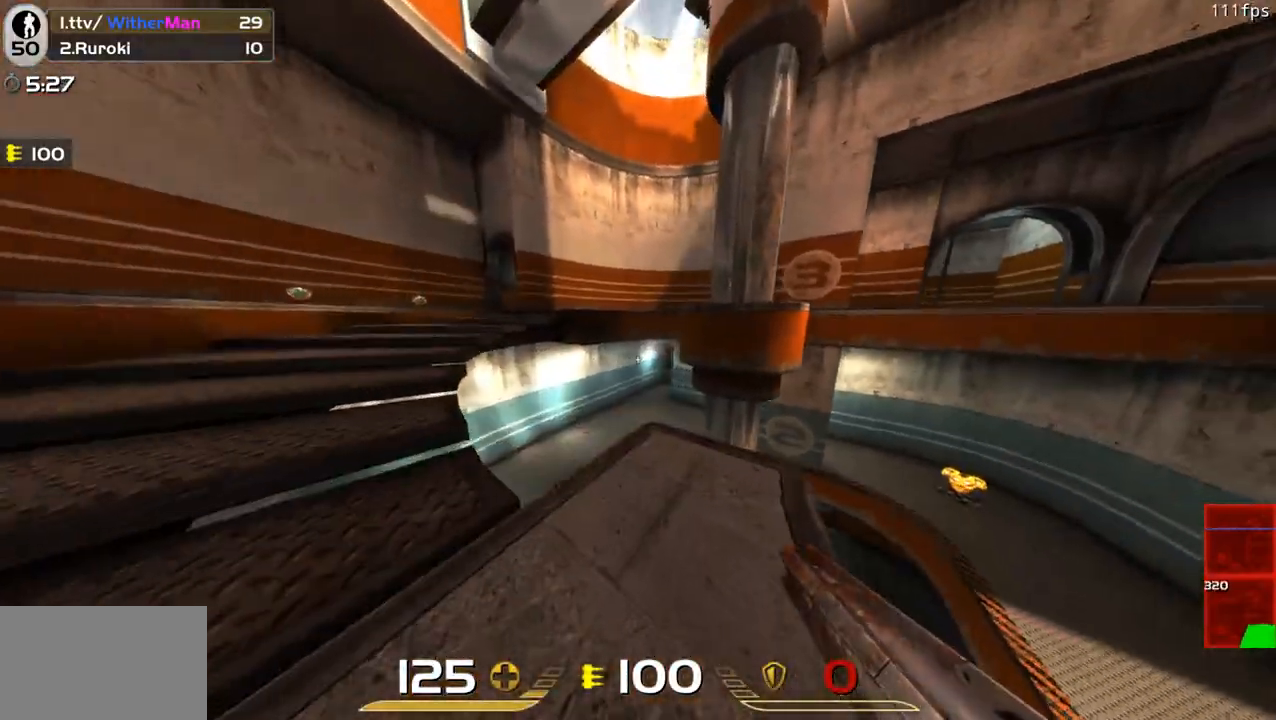
{"keys": ["d"], "mouse": [], "events": [[233, "w", "up"], [483, "a", "up"], [483, "d", "down"]]}
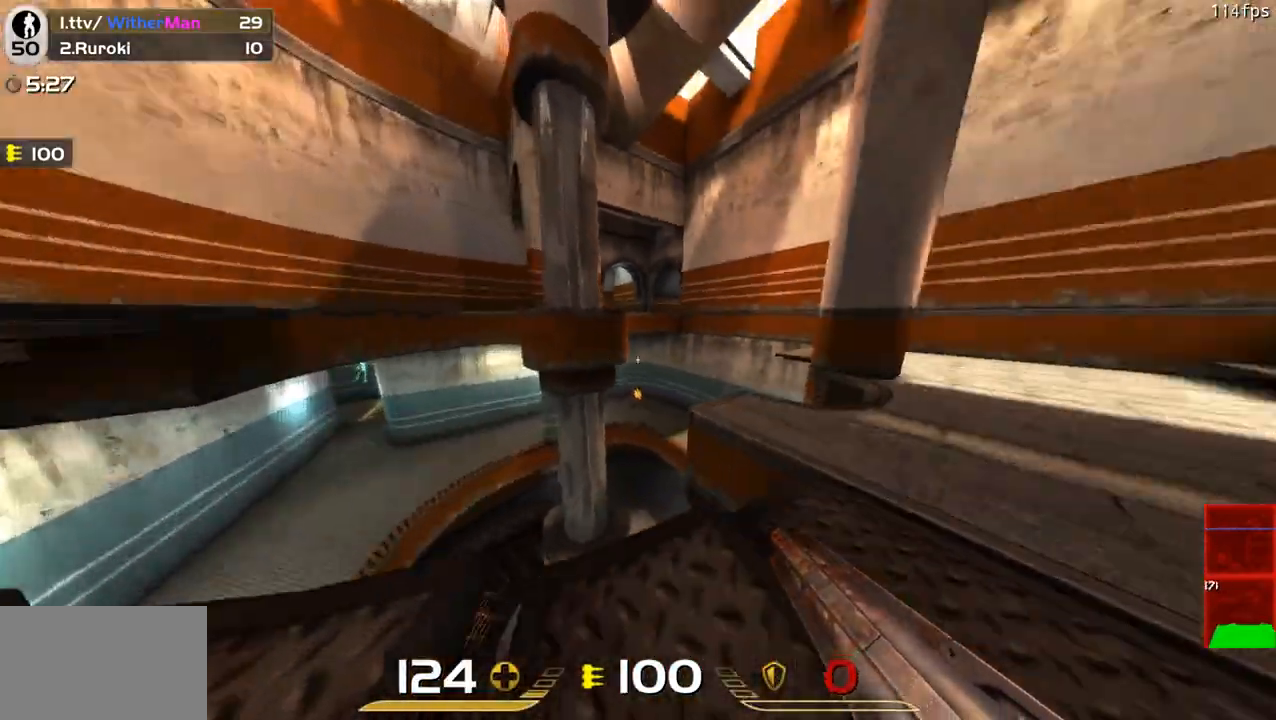
{"keys": ["w"], "mouse": [], "events": [[117, "w", "down"], [250, "d", "up"]]}
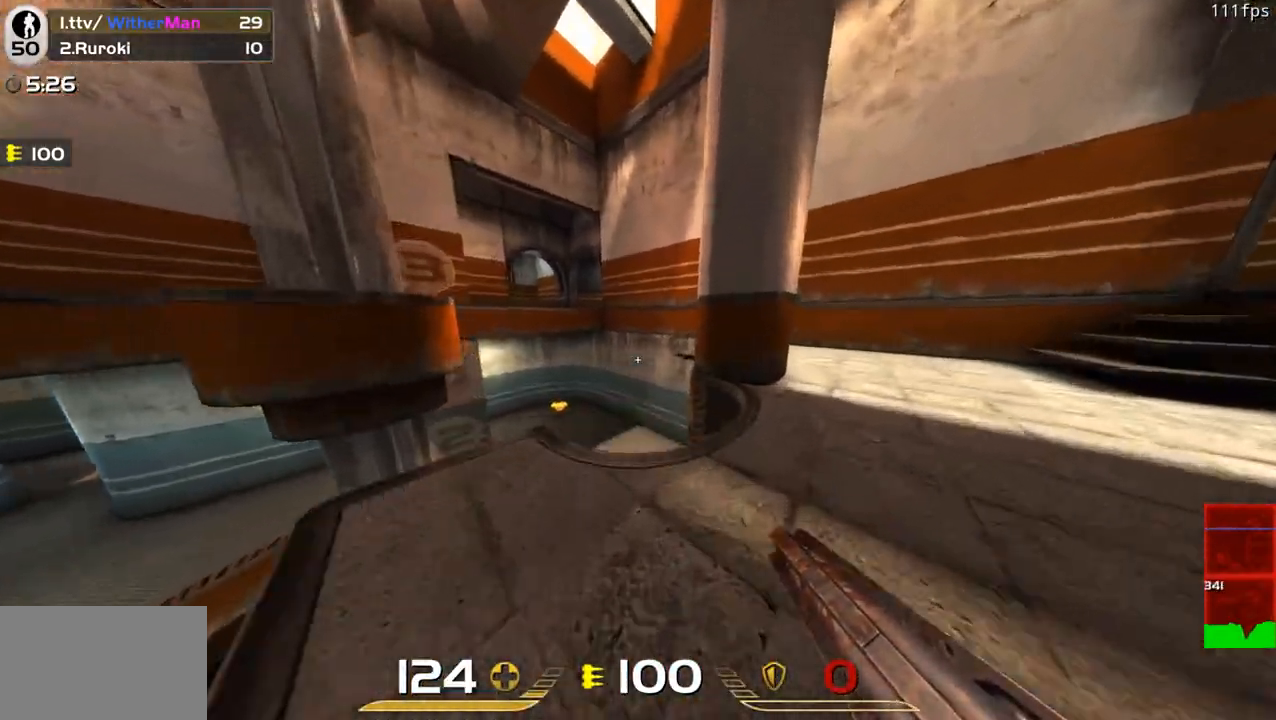
{"keys": ["d", "w"], "mouse": [], "events": [[83, "a", "down"], [233, "space", "down"], [267, "a", "up"], [317, "d", "down"], [417, "space", "up"]]}